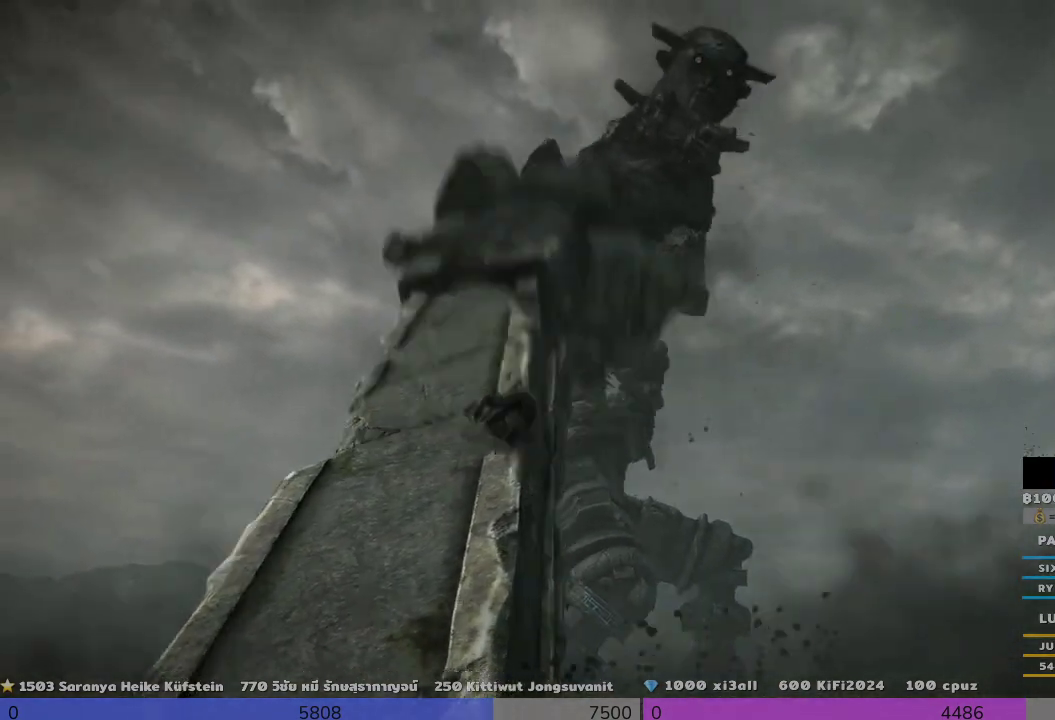
Gameplay with a controller (PlayStation layout); each line is a JSON object with the inputs held at the frame after it. "events" lists button and stick changes between this image and that frame as [ms after this image, input, new state], when the widget could be followed in between. Not read: R3.
{"buttons": [], "left_stick": "up-left", "right_stick": "center", "events": []}
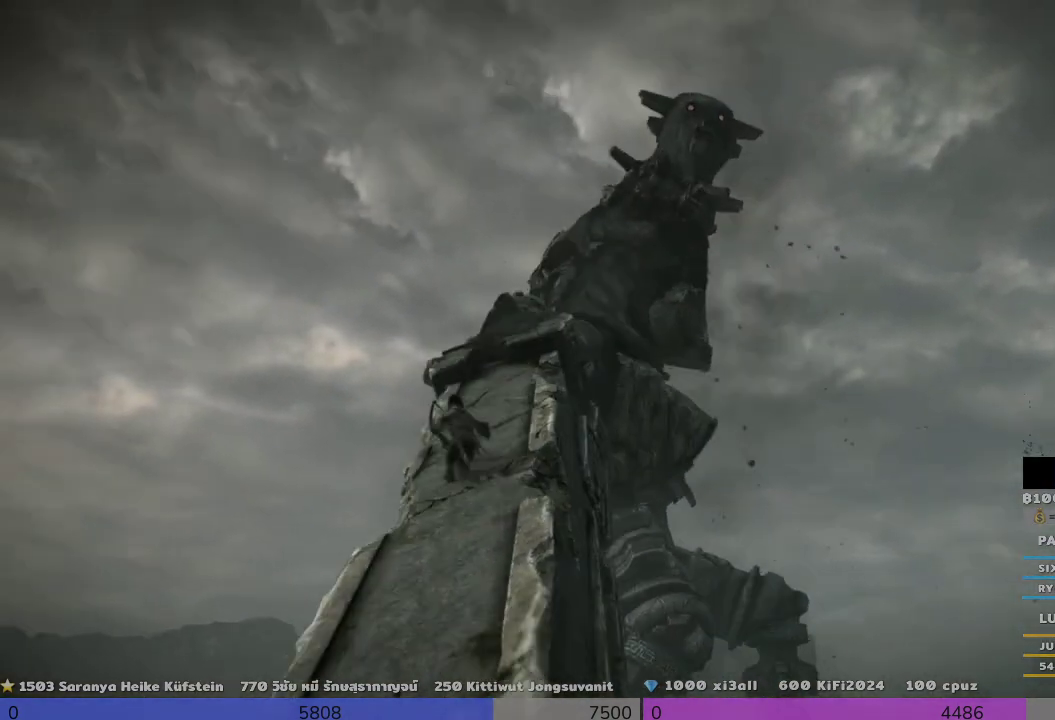
{"buttons": [], "left_stick": "up-right", "right_stick": "center", "events": [[167, "left_stick", "up-right"]]}
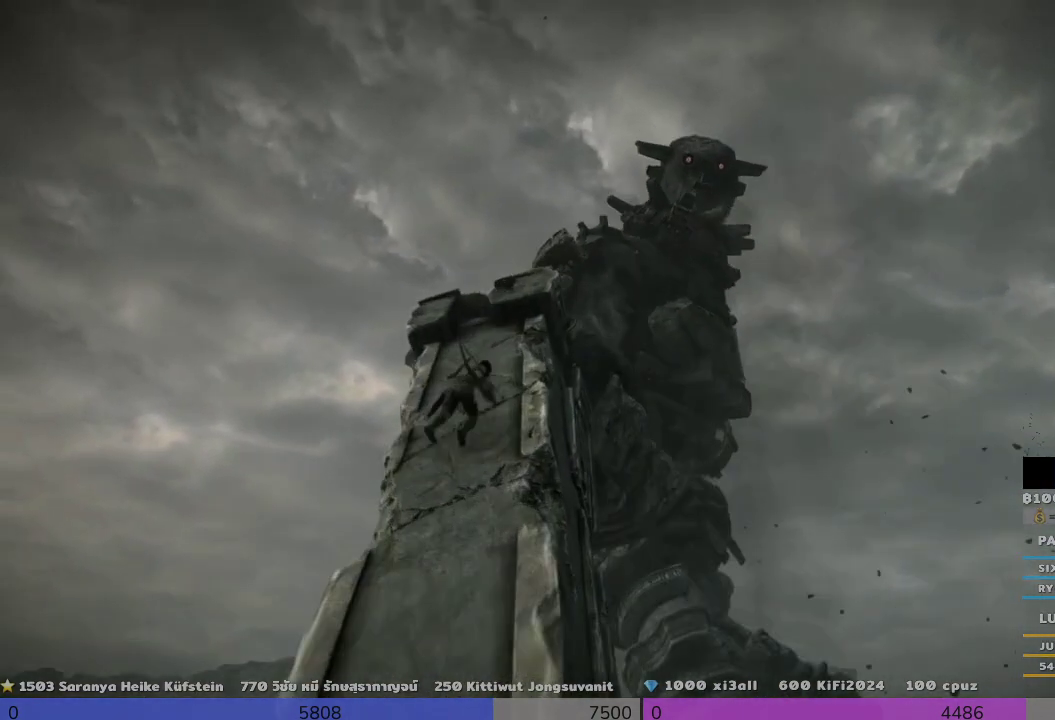
{"buttons": [], "left_stick": "up-left", "right_stick": "center", "events": [[133, "left_stick", "up"], [300, "left_stick", "up-left"]]}
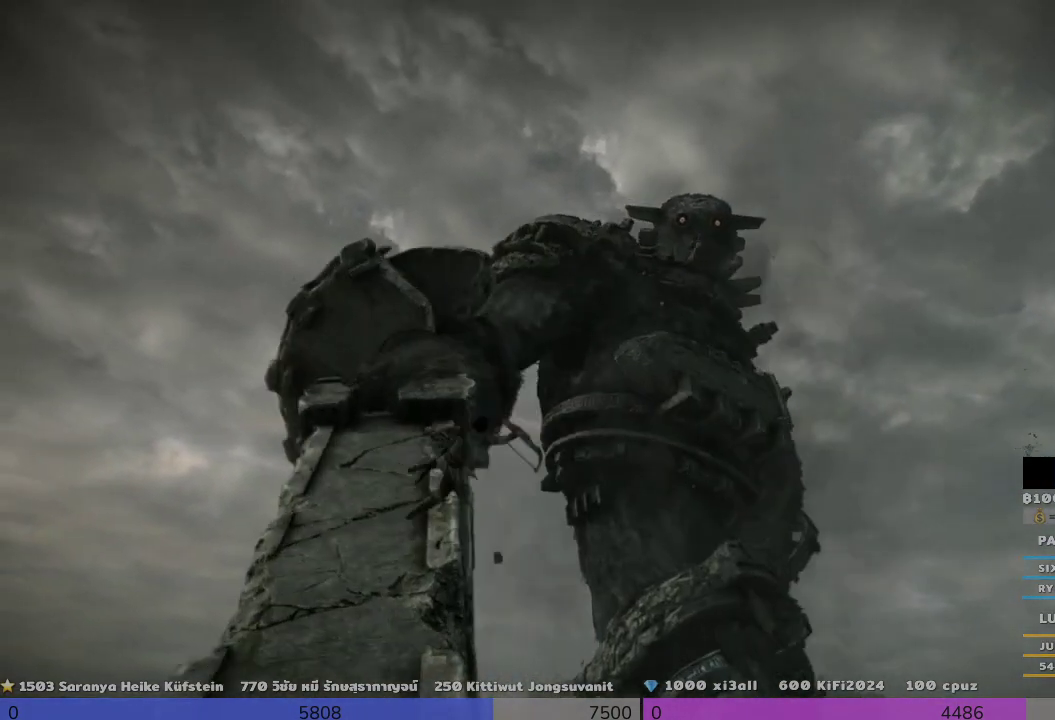
{"buttons": [], "left_stick": "center", "right_stick": "center", "events": [[467, "left_stick", "center"]]}
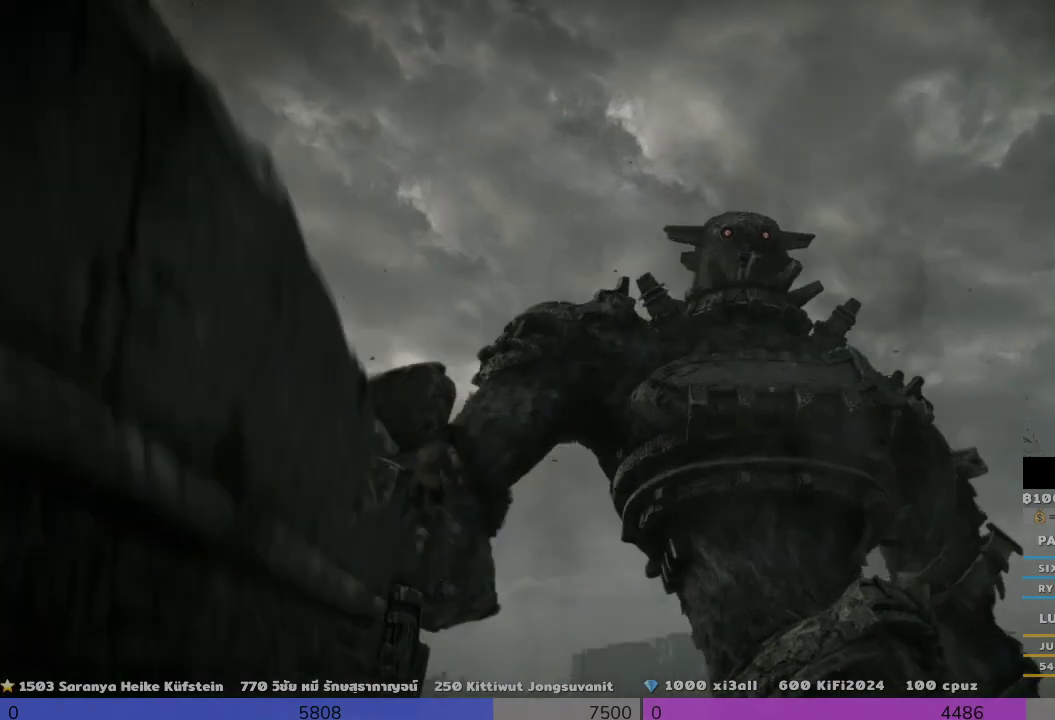
{"buttons": [], "left_stick": "up-left", "right_stick": "down-right", "events": [[167, "left_stick", "up-left"], [167, "right_stick", "down-right"]]}
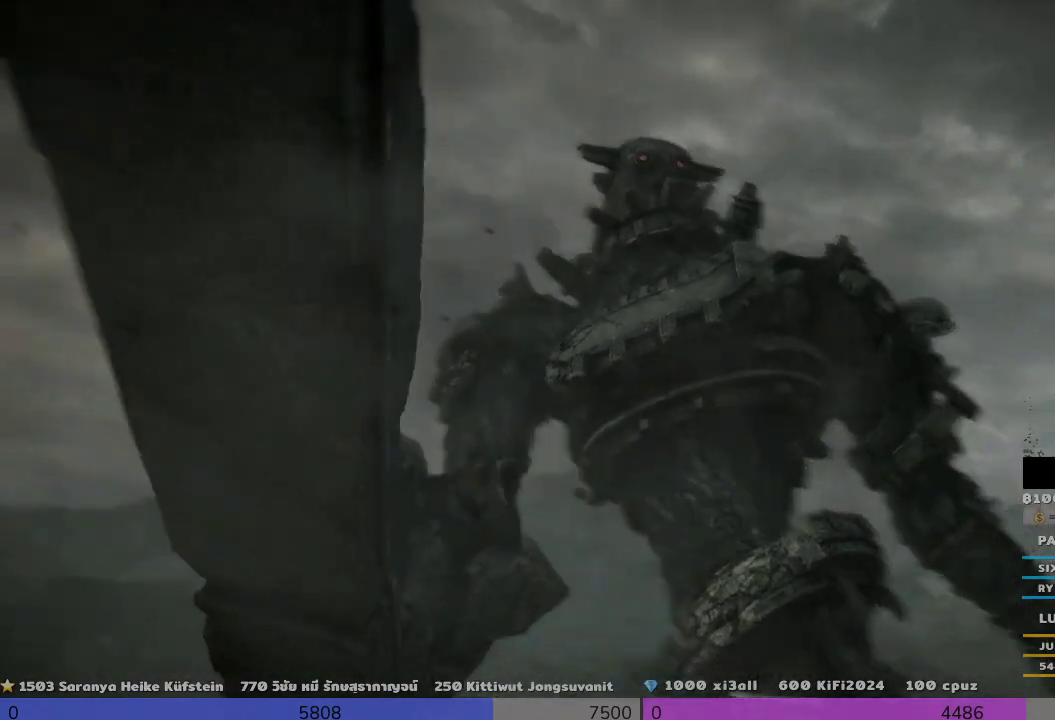
{"buttons": [], "left_stick": "up-left", "right_stick": "center", "events": [[133, "right_stick", "center"]]}
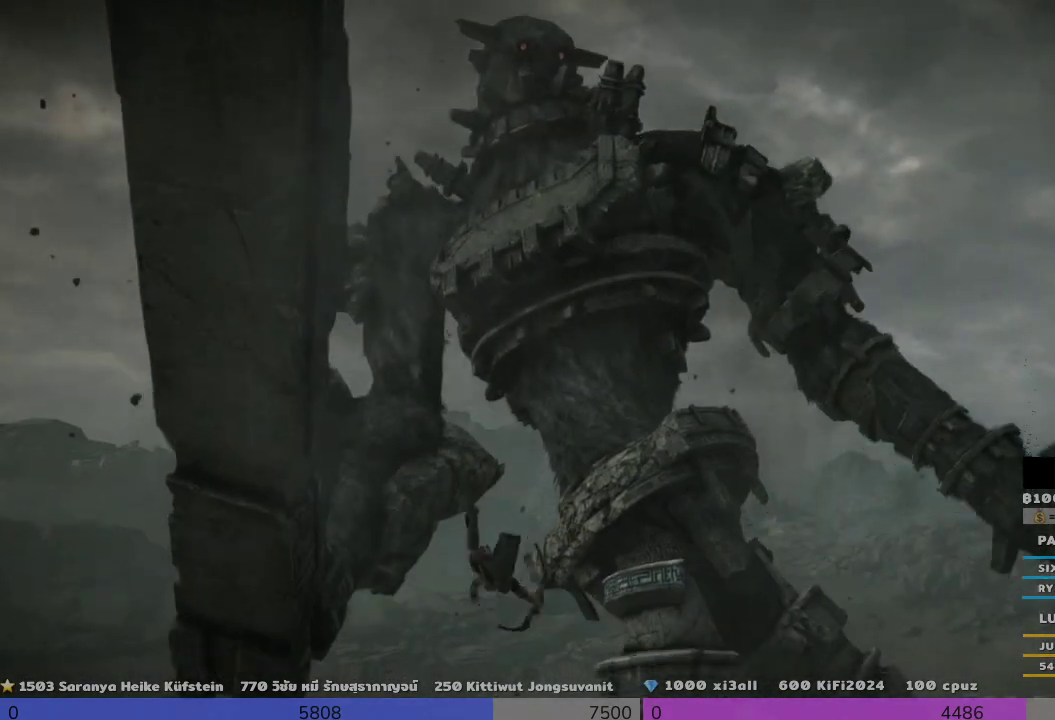
{"buttons": [], "left_stick": "down-left", "right_stick": "up", "events": [[500, "left_stick", "down-left"], [500, "right_stick", "up"]]}
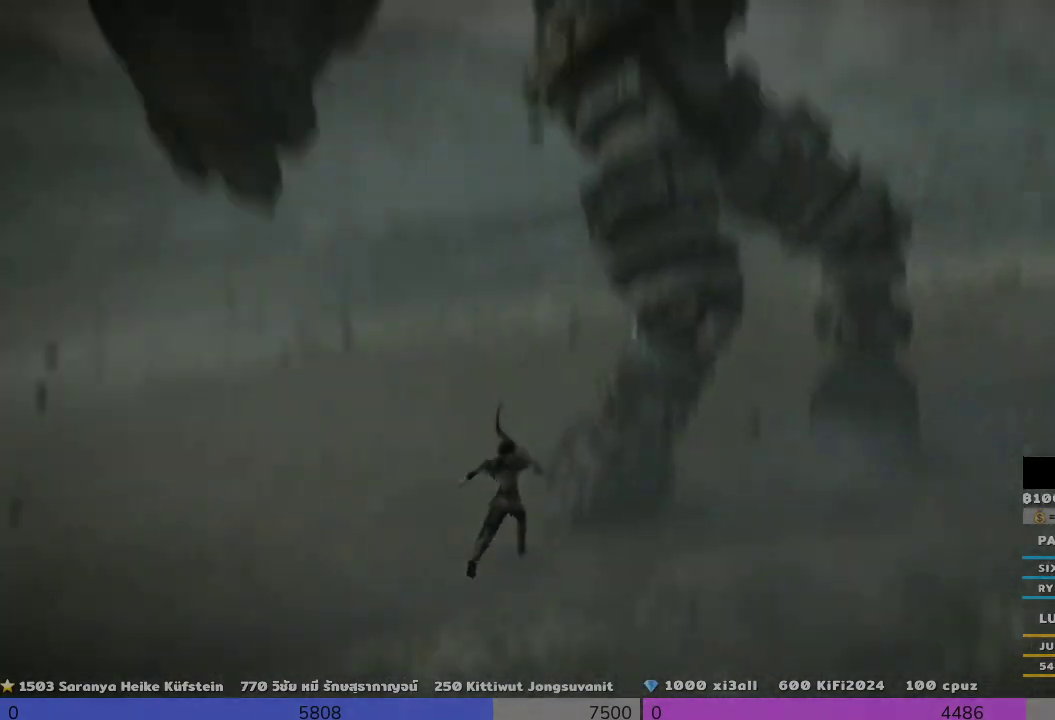
{"buttons": [], "left_stick": "down-left", "right_stick": "up", "events": []}
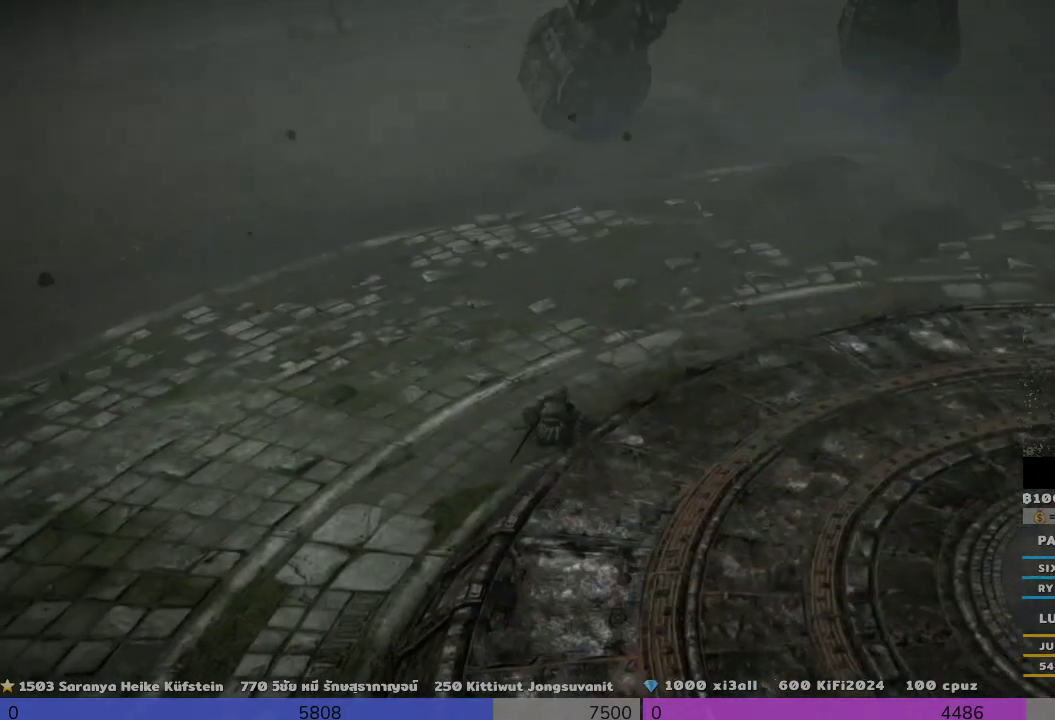
{"buttons": [], "left_stick": "down-right", "right_stick": "center", "events": [[133, "right_stick", "right"], [300, "left_stick", "down-right"], [467, "right_stick", "center"]]}
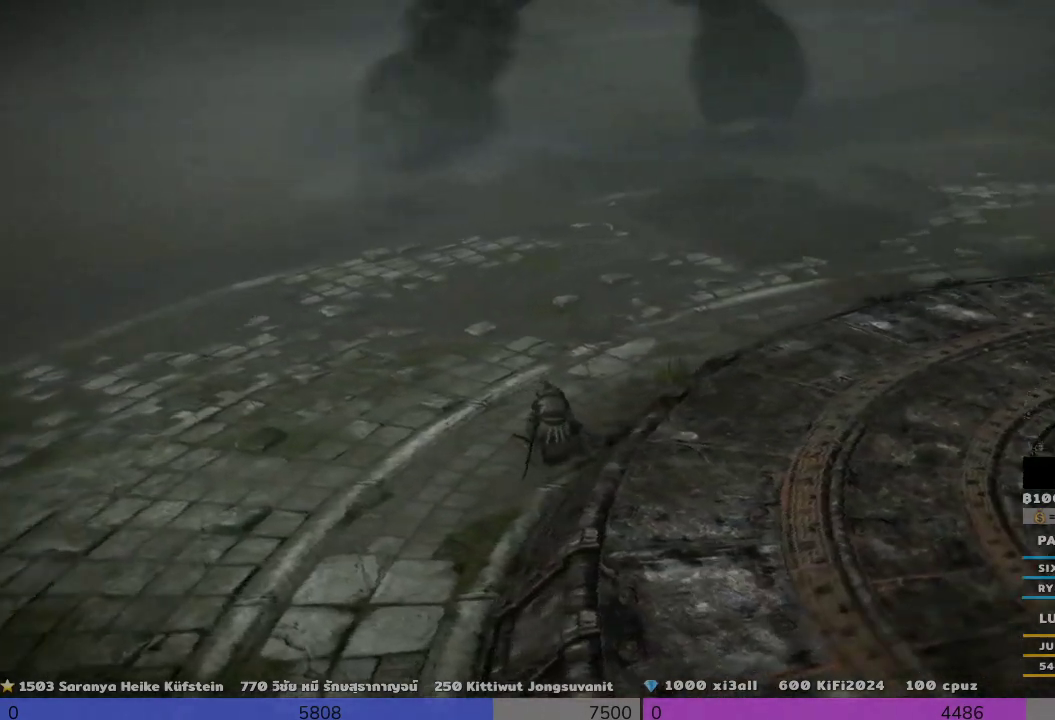
{"buttons": ["CIRCLE"], "left_stick": "down-right", "right_stick": "center", "events": [[300, "CIRCLE", "down"]]}
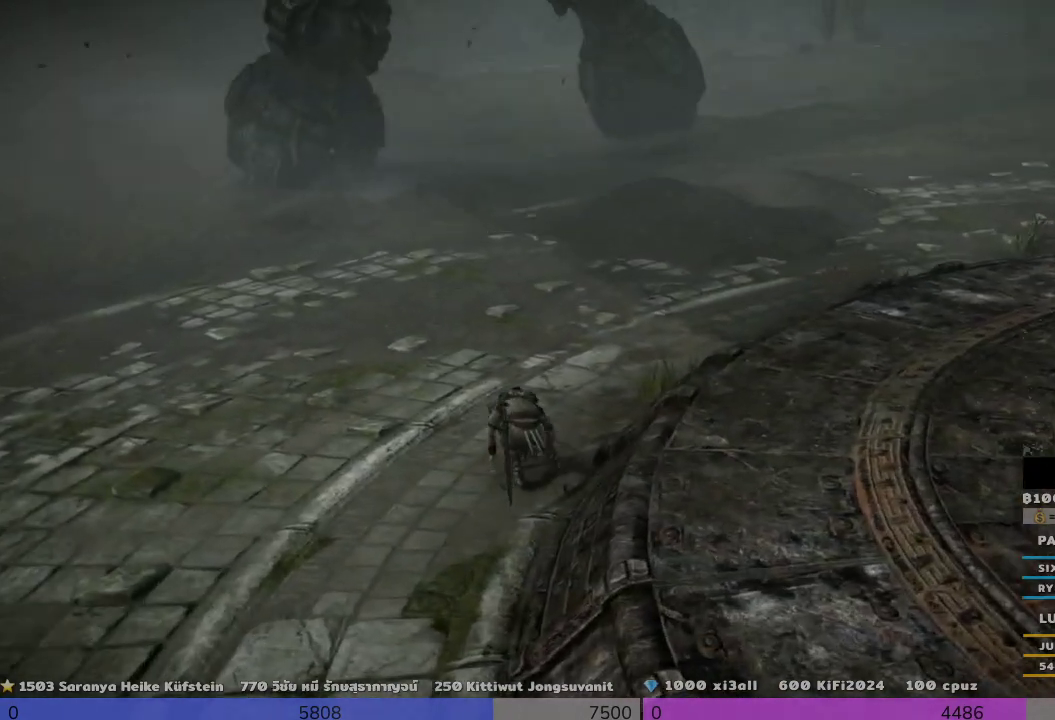
{"buttons": [], "left_stick": "down-right", "right_stick": "center", "events": [[167, "CIRCLE", "up"]]}
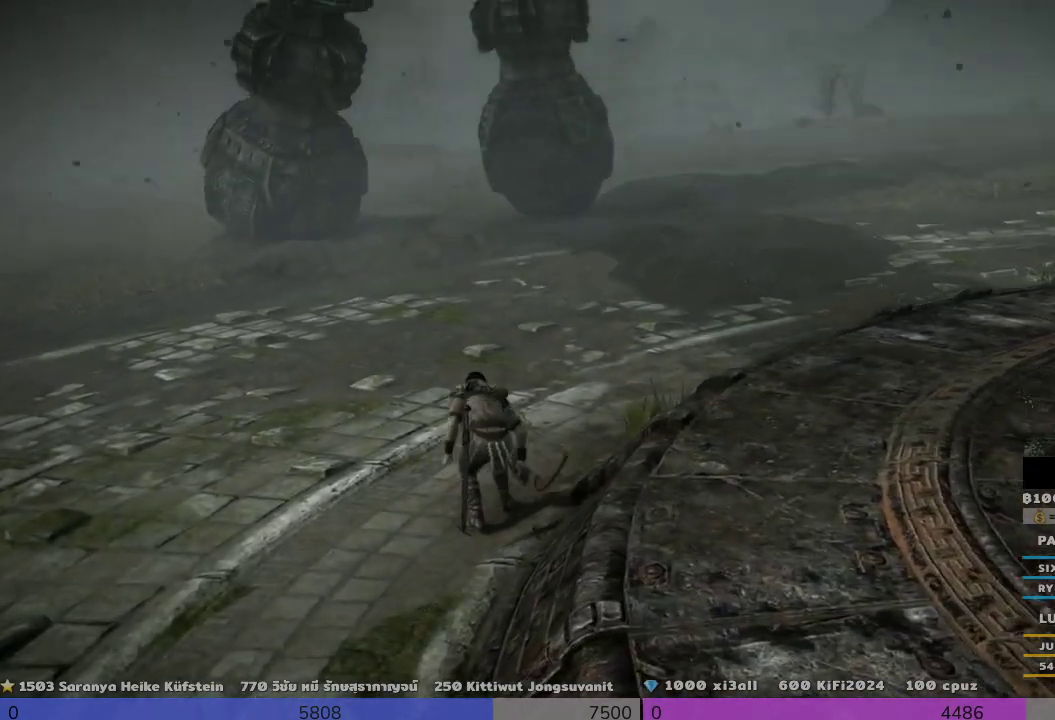
{"buttons": [], "left_stick": "up-right", "right_stick": "center", "events": [[133, "right_stick", "left"], [300, "right_stick", "center"], [500, "left_stick", "up-right"]]}
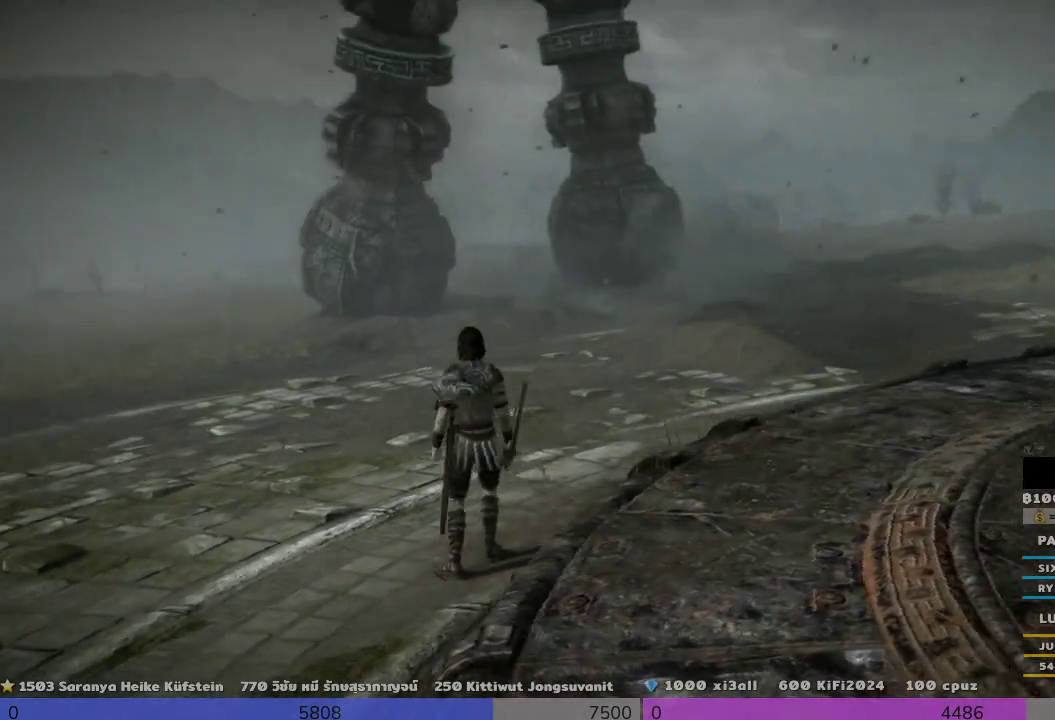
{"buttons": [], "left_stick": "right", "right_stick": "left", "events": [[333, "left_stick", "right"], [500, "right_stick", "left"]]}
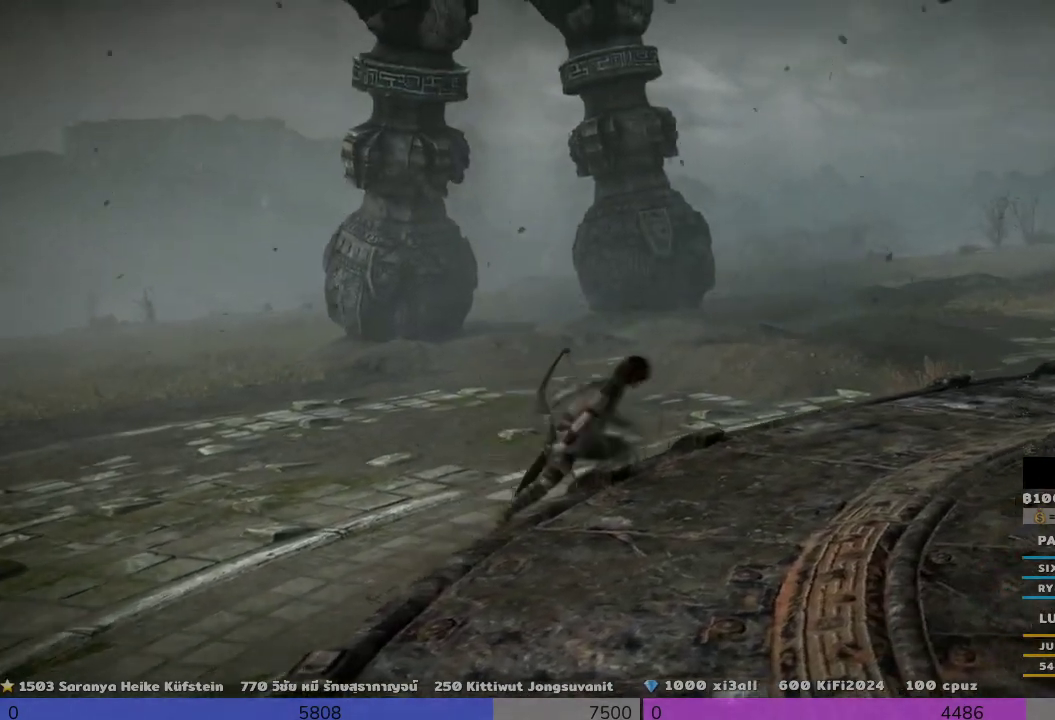
{"buttons": [], "left_stick": "up-right", "right_stick": "center", "events": [[300, "left_stick", "up-right"], [500, "right_stick", "center"]]}
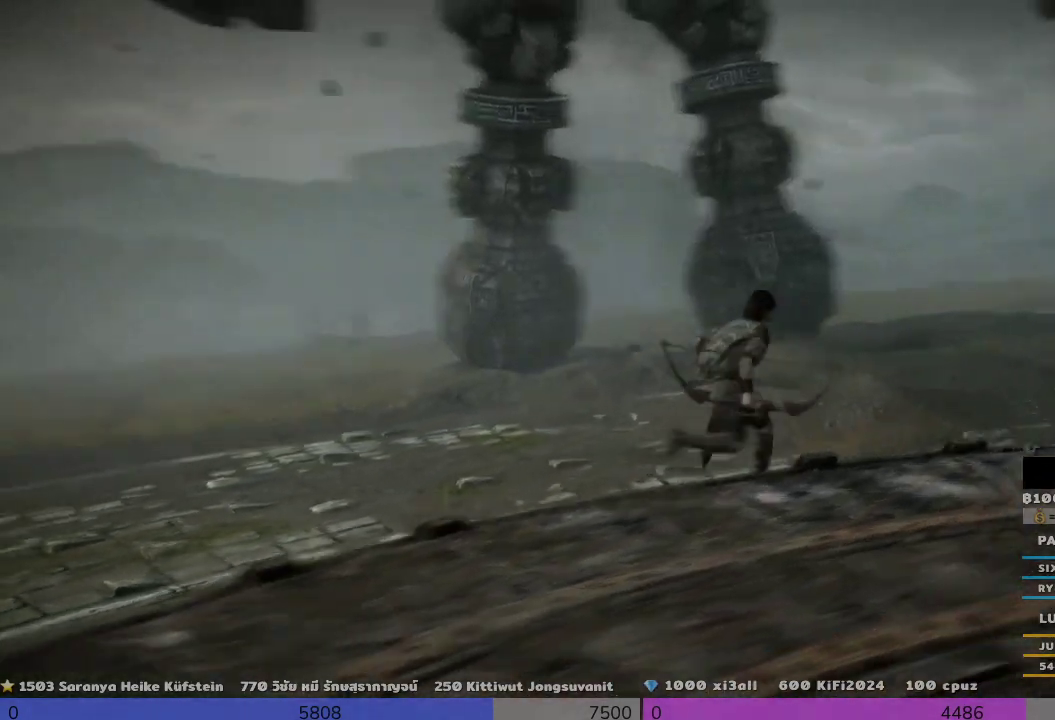
{"buttons": [], "left_stick": "down-right", "right_stick": "center", "events": [[300, "left_stick", "right"], [467, "left_stick", "down-right"]]}
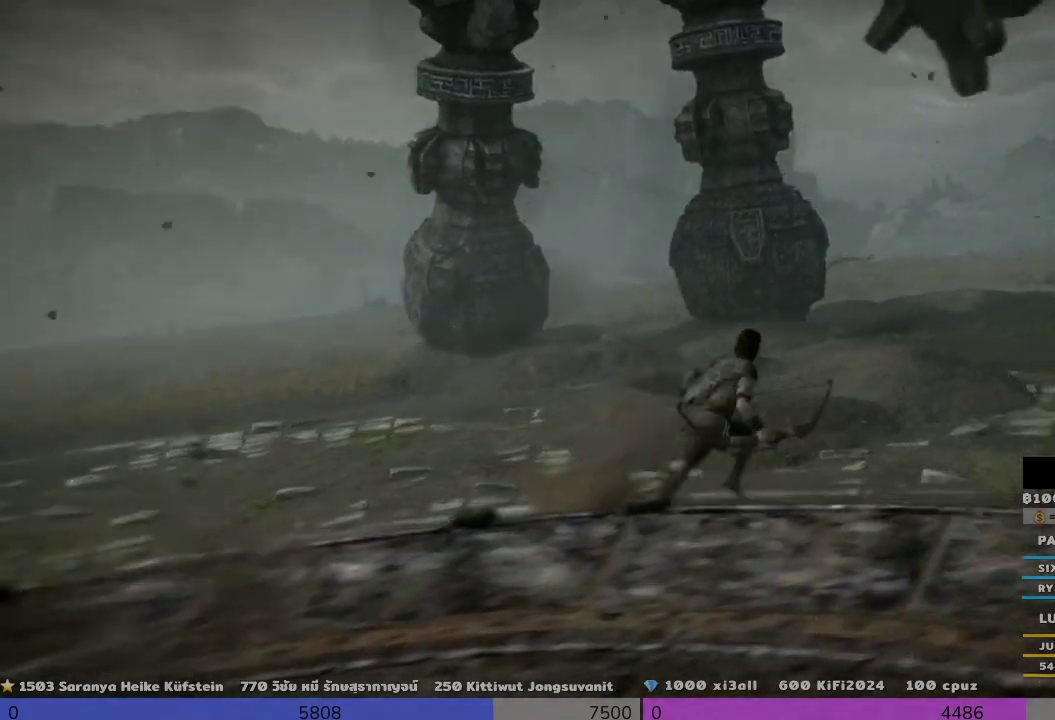
{"buttons": [], "left_stick": "down-left", "right_stick": "center", "events": [[167, "left_stick", "down"], [300, "left_stick", "down-left"]]}
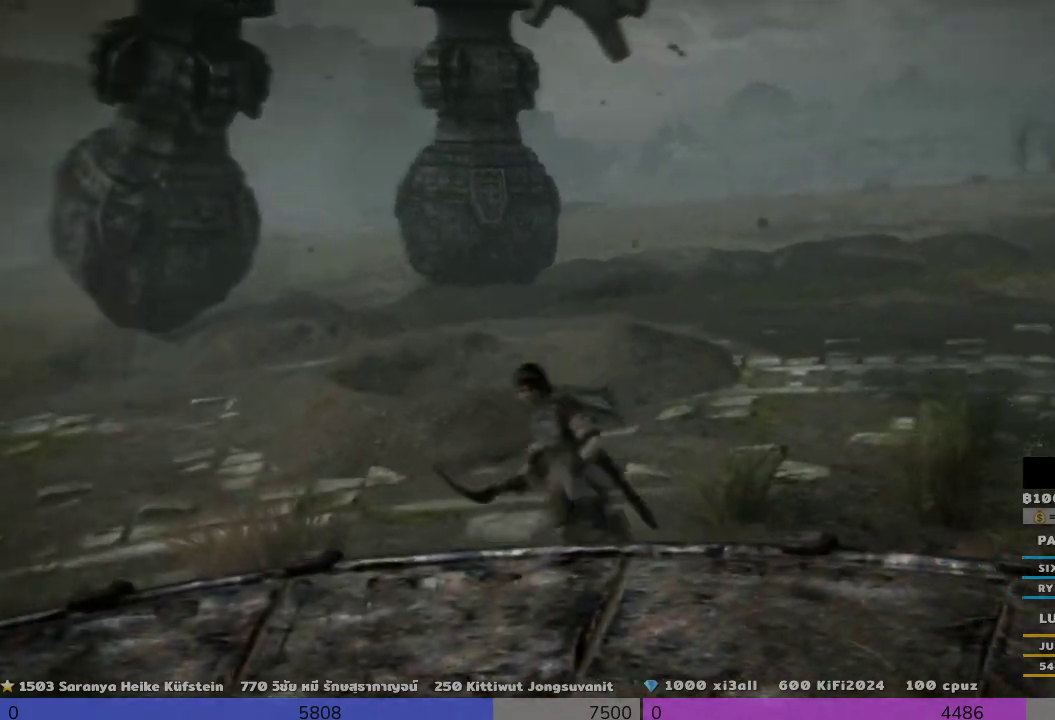
{"buttons": [], "left_stick": "down-right", "right_stick": "center", "events": [[167, "CIRCLE", "down"], [167, "left_stick", "down"], [300, "CIRCLE", "up"], [467, "left_stick", "down-right"]]}